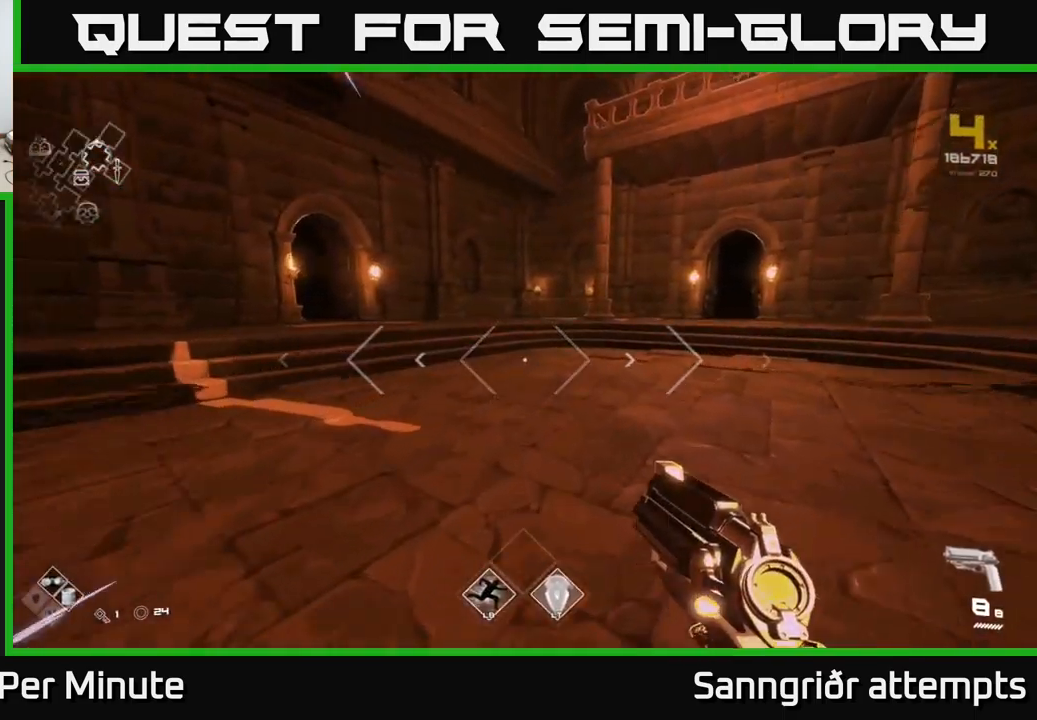
Gameplay with a controller (Xbox layout); each line is a JSON object with the inputs held at the frame after it. "events" lists button and stick changes between this image and that frame as [ms after this image, input, new state], when the widget could be followed in between.
{"buttons": ["L1"], "left_stick": "up", "right_stick": "center", "events": [[117, "right_stick", "right"], [250, "right_stick", "center"], [334, "left_stick", "up"]]}
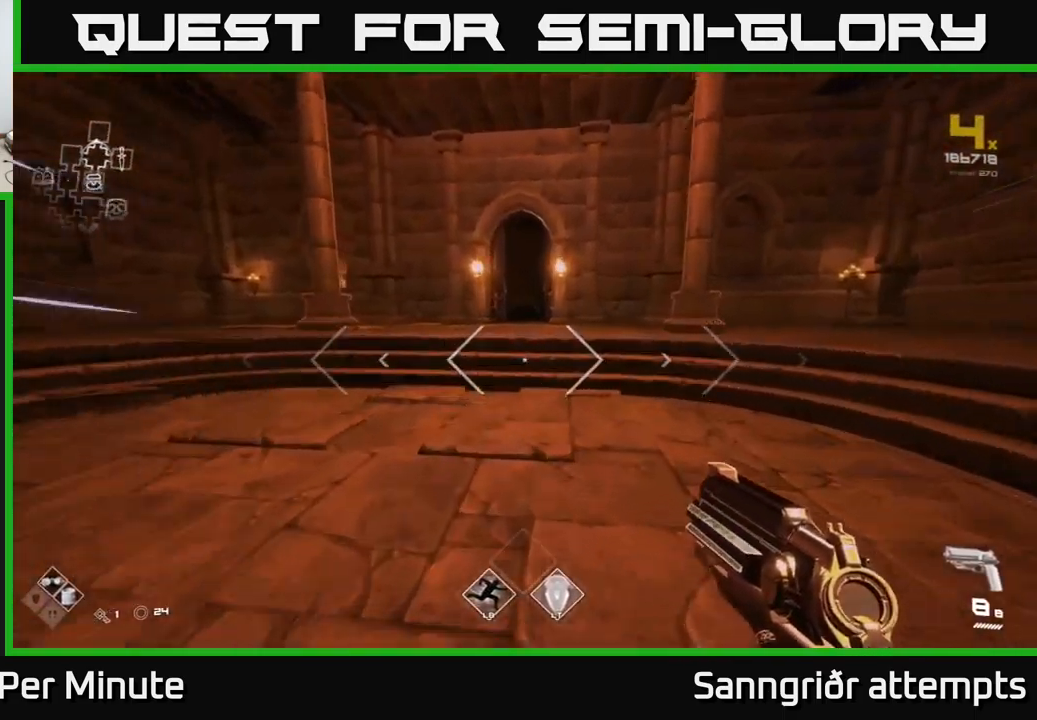
{"buttons": [], "left_stick": "down-left", "right_stick": "left", "events": [[234, "right_stick", "left"], [267, "left_stick", "left"], [300, "L1", "up"], [434, "left_stick", "down-left"]]}
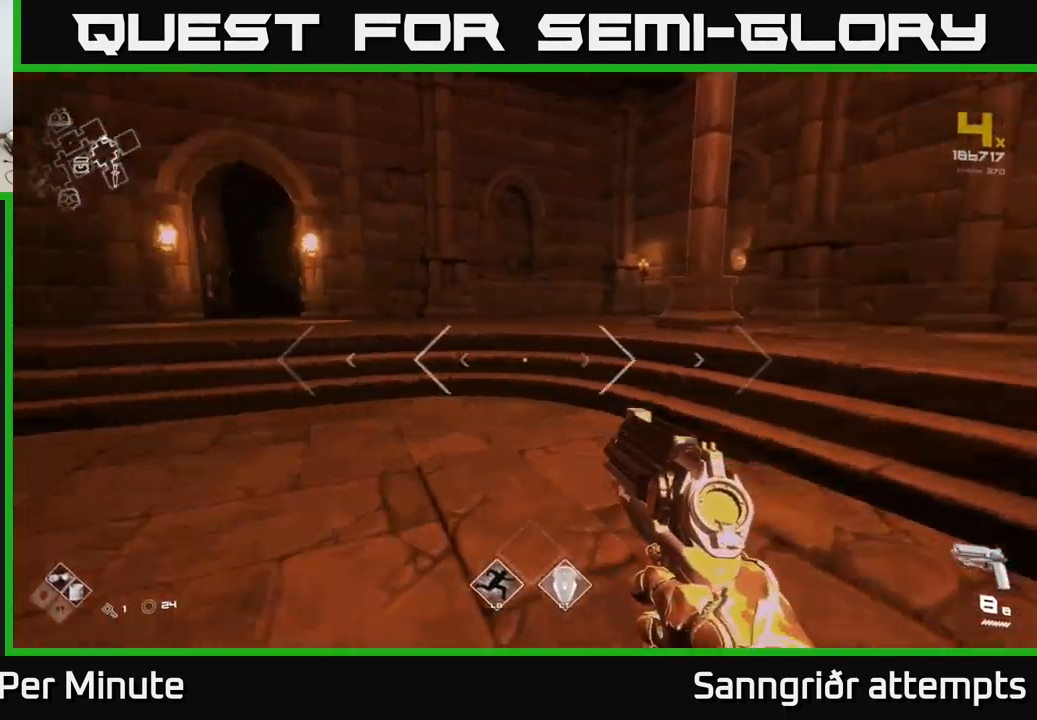
{"buttons": [], "left_stick": "center", "right_stick": "center", "events": [[117, "left_stick", "center"], [167, "left_stick", "down-right"], [367, "left_stick", "center"], [451, "right_stick", "center"]]}
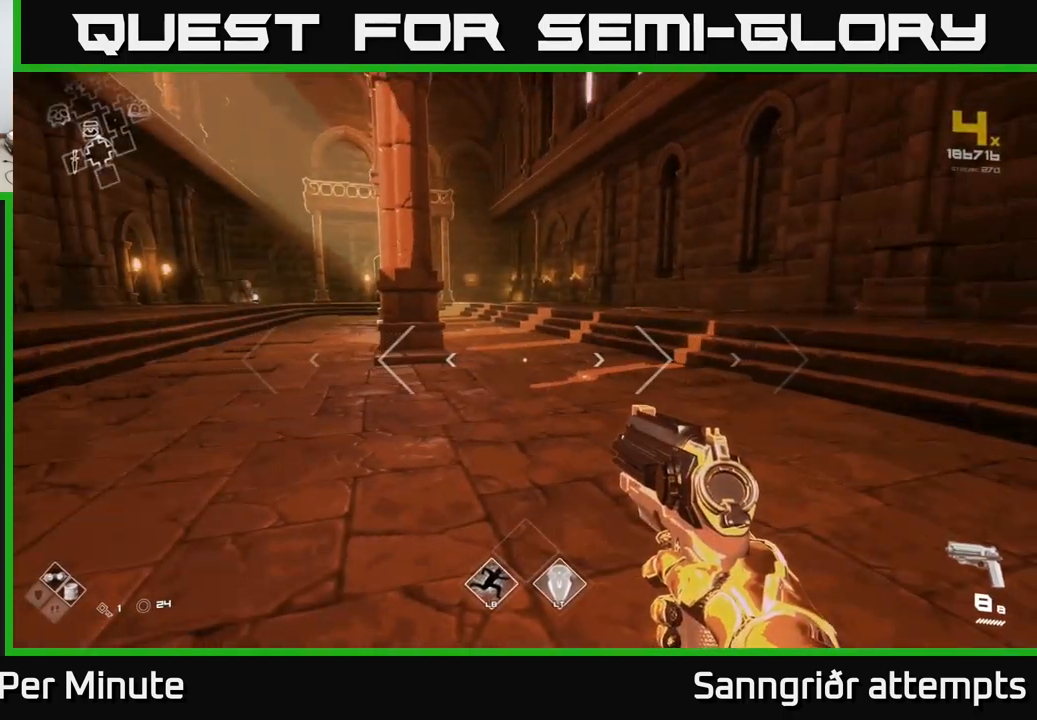
{"buttons": [], "left_stick": "up", "right_stick": "right", "events": [[366, "left_stick", "up"], [383, "right_stick", "right"]]}
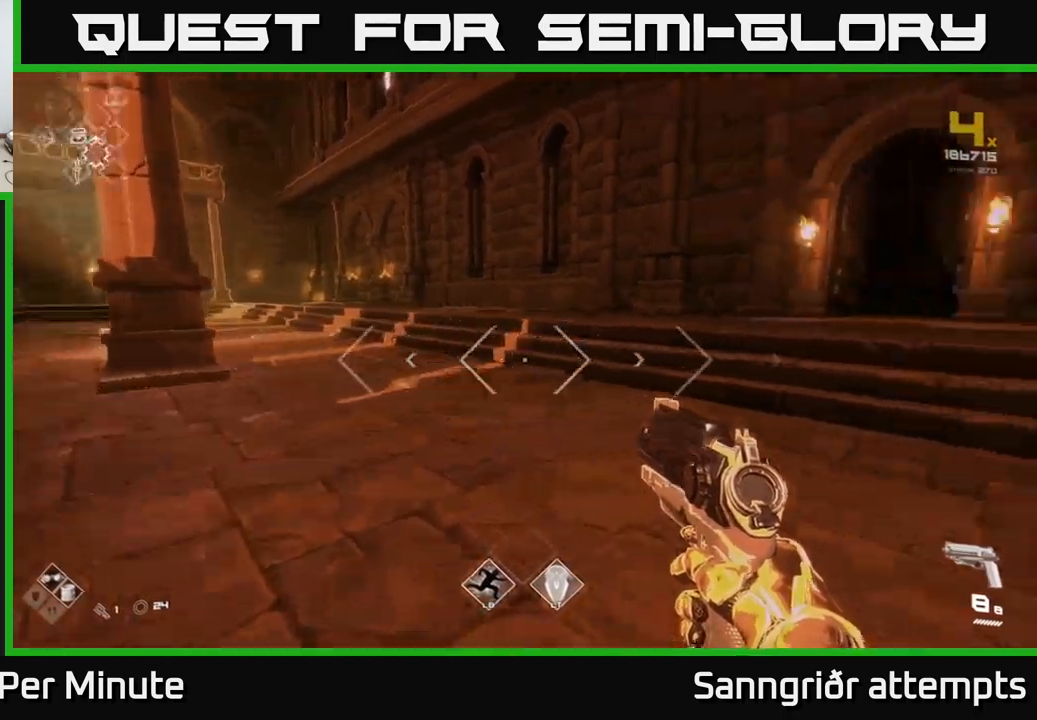
{"buttons": [], "left_stick": "up", "right_stick": "center", "events": [[250, "right_stick", "center"]]}
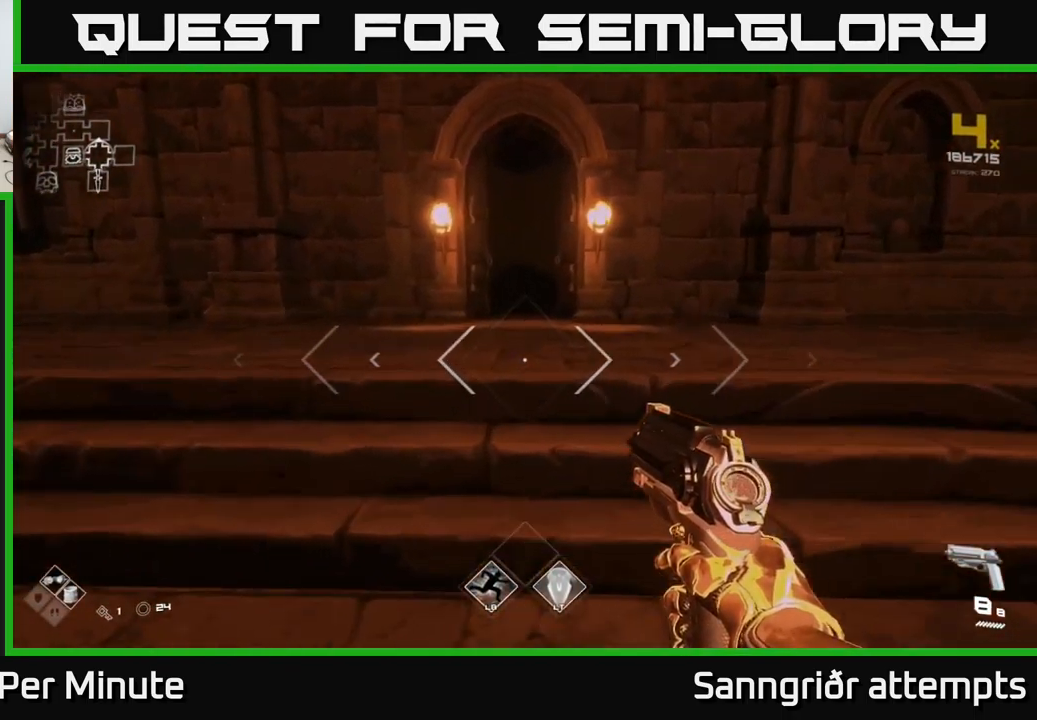
{"buttons": ["L1"], "left_stick": "up", "right_stick": "center", "events": [[183, "L1", "down"]]}
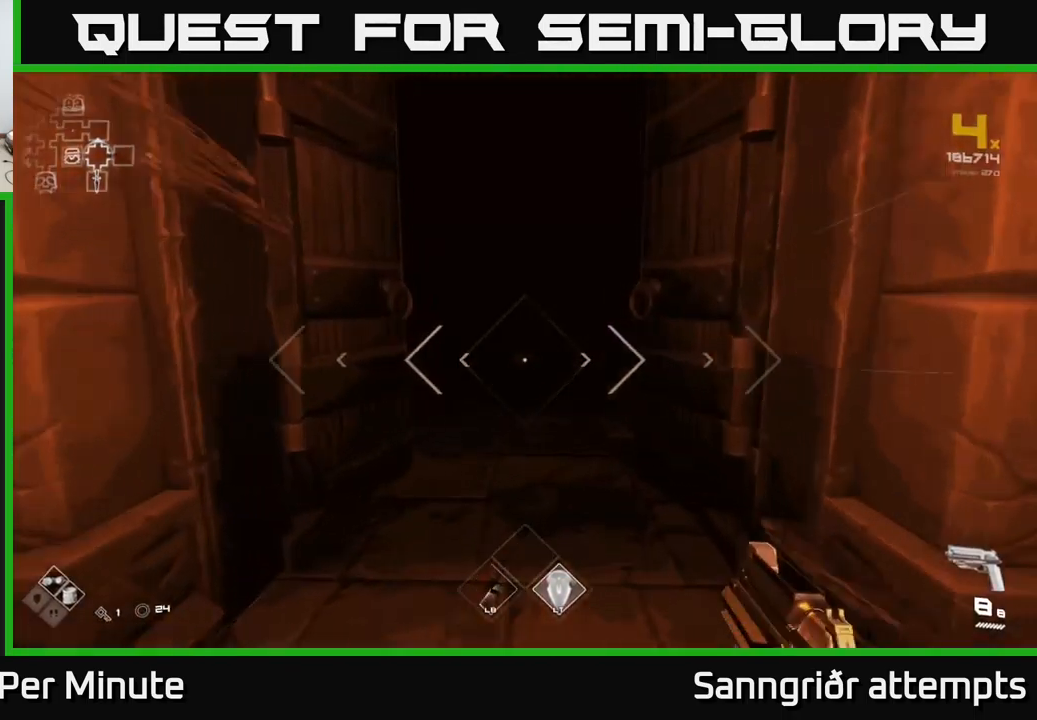
{"buttons": ["L1"], "left_stick": "up", "right_stick": "center", "events": []}
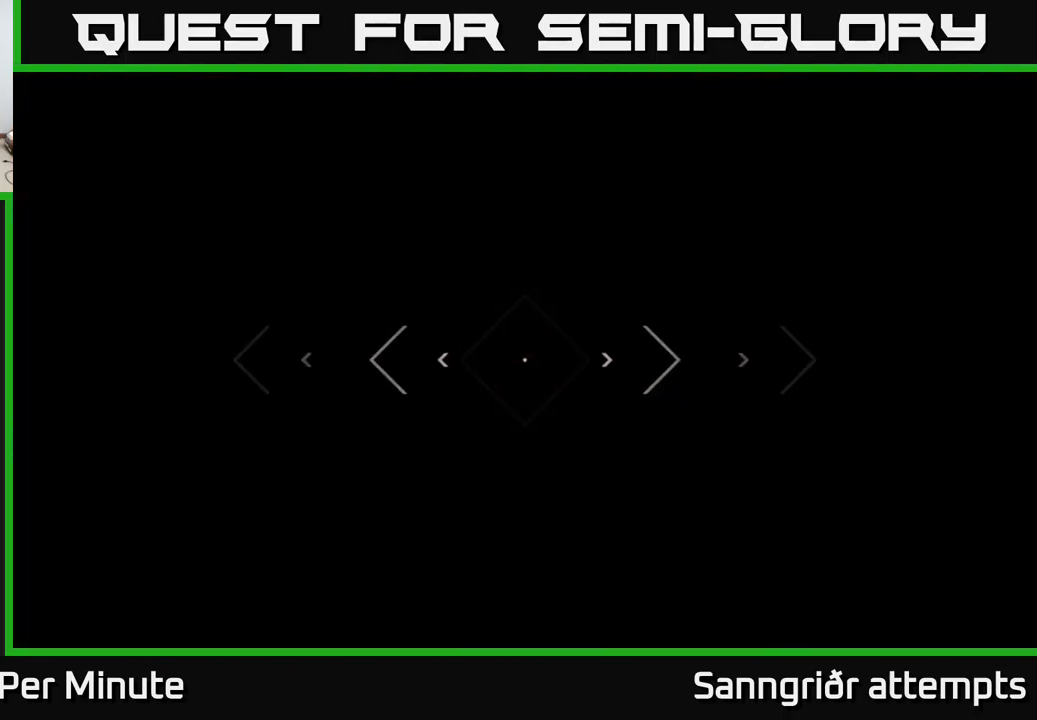
{"buttons": ["L1"], "left_stick": "up", "right_stick": "center", "events": []}
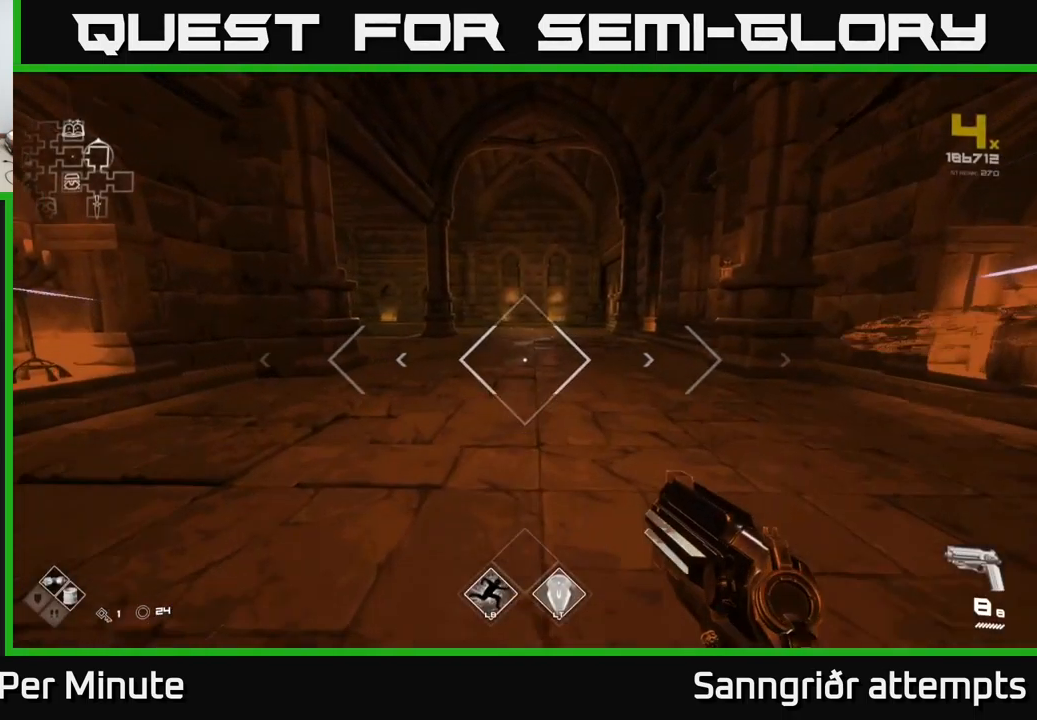
{"buttons": ["L1"], "left_stick": "up", "right_stick": "left", "events": [[400, "right_stick", "left"]]}
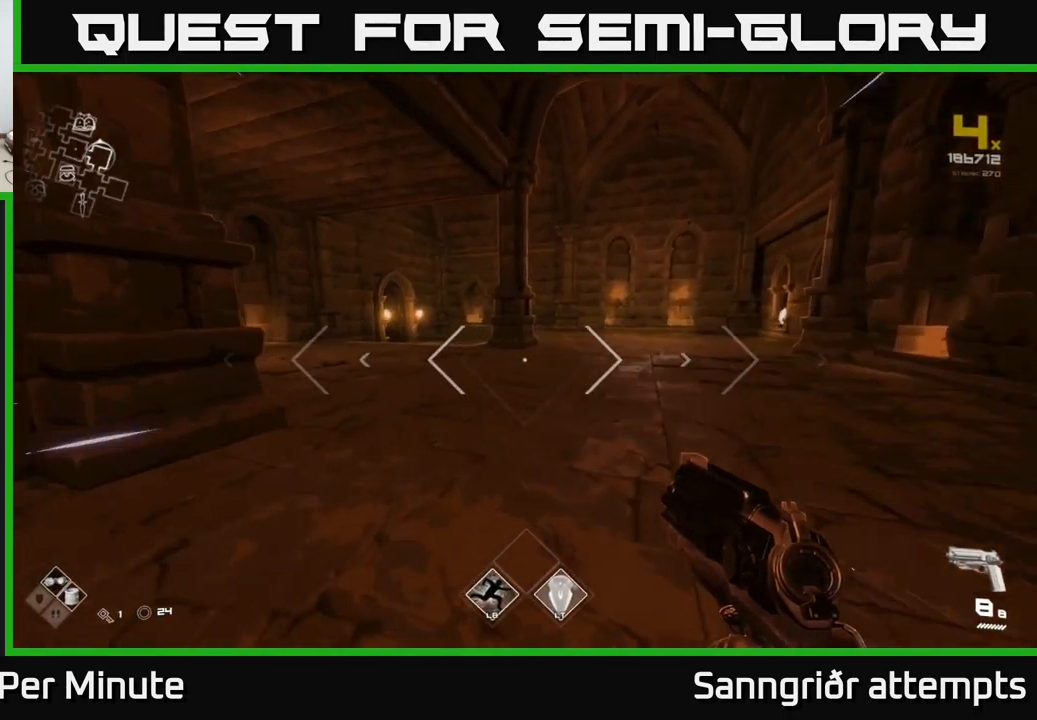
{"buttons": ["L1"], "left_stick": "up-right", "right_stick": "center", "events": [[216, "right_stick", "center"], [266, "left_stick", "up-right"]]}
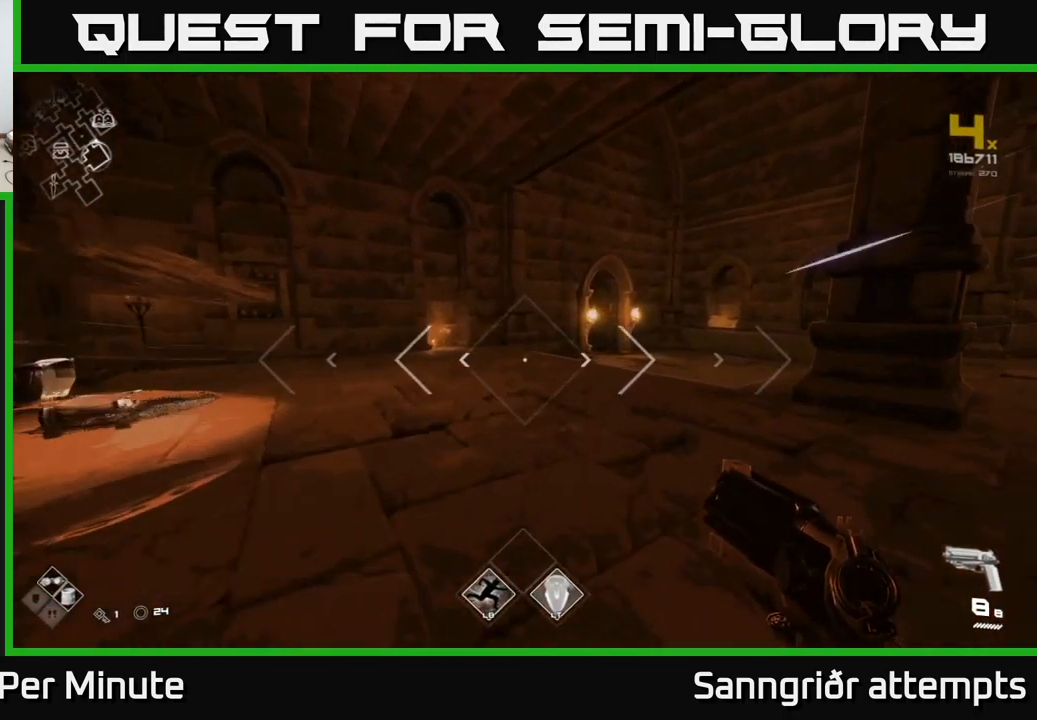
{"buttons": ["L1"], "left_stick": "up-right", "right_stick": "center", "events": []}
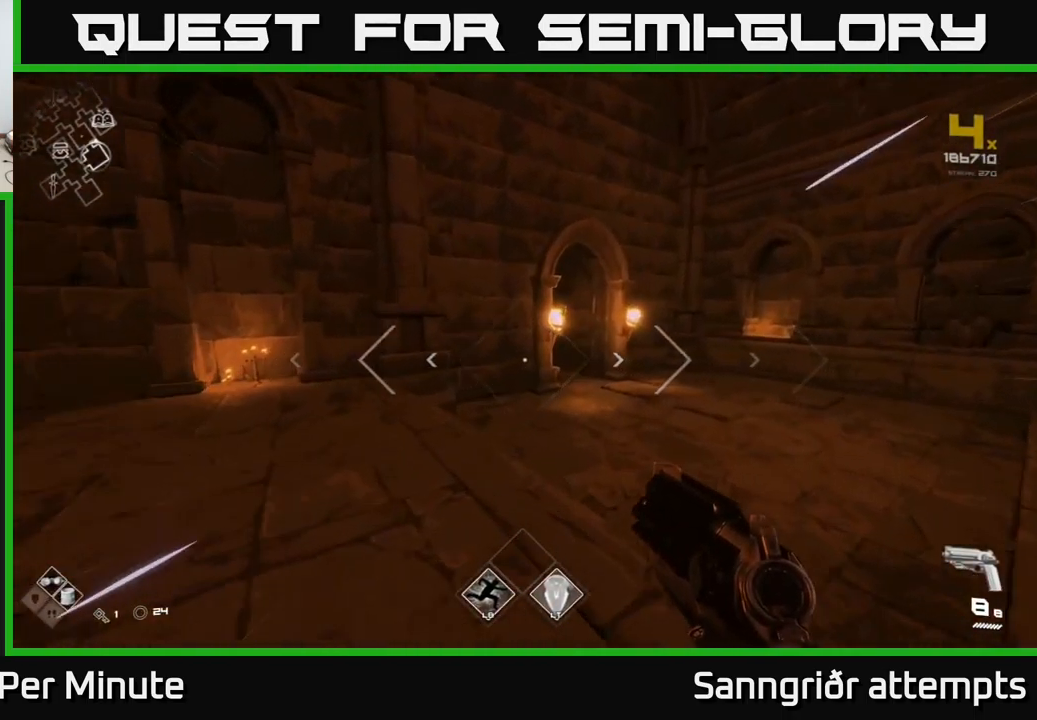
{"buttons": ["L1"], "left_stick": "up-right", "right_stick": "left", "events": [[433, "right_stick", "left"]]}
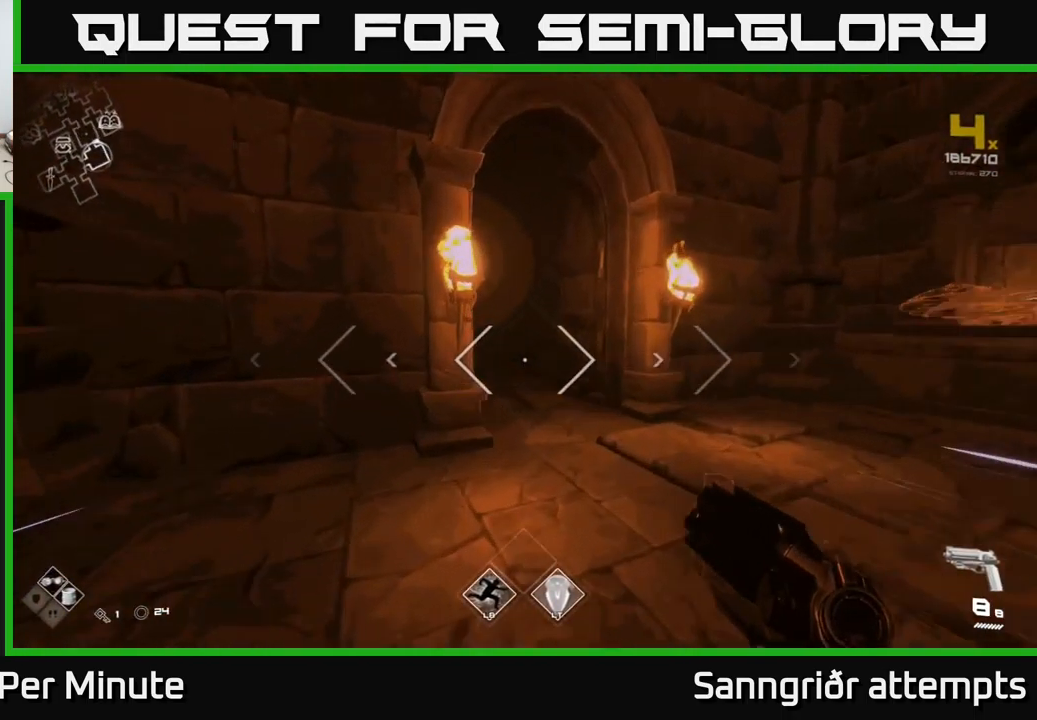
{"buttons": ["L1"], "left_stick": "up", "right_stick": "center", "events": [[116, "right_stick", "center"], [250, "left_stick", "up"], [283, "right_stick", "left"], [467, "right_stick", "center"]]}
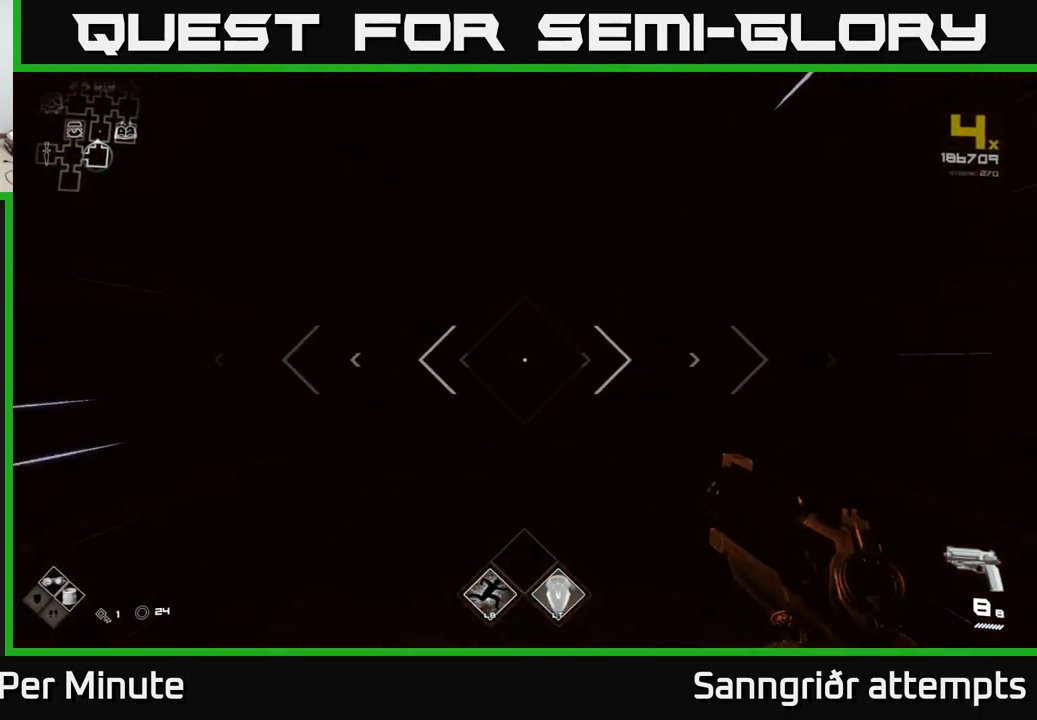
{"buttons": ["L1"], "left_stick": "up", "right_stick": "center", "events": []}
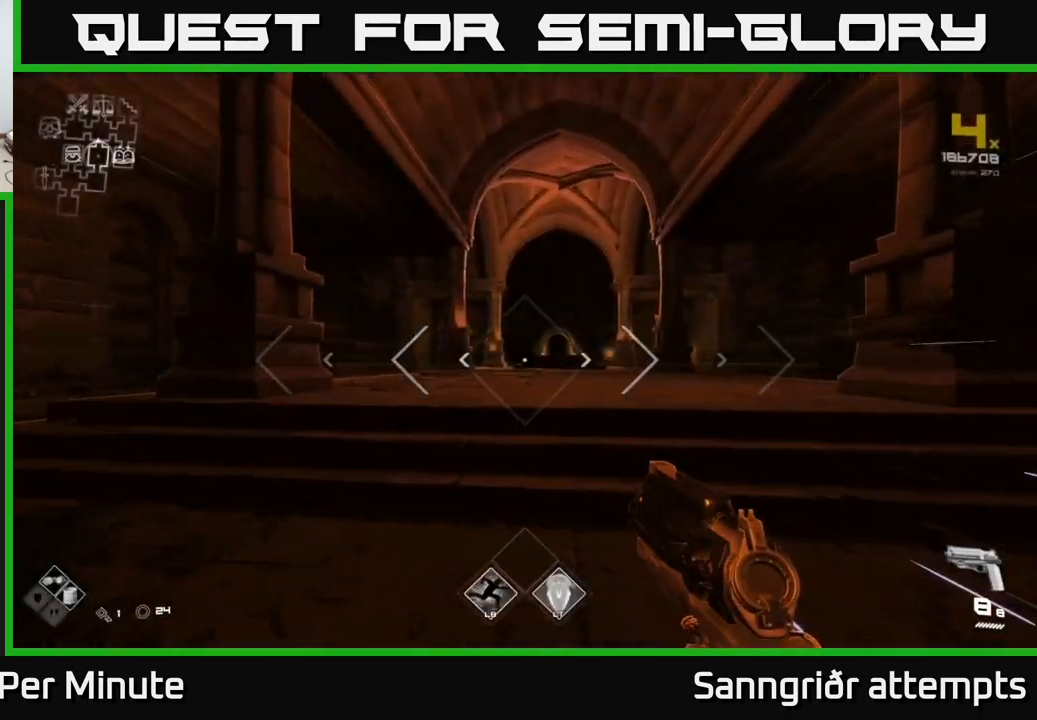
{"buttons": ["L1"], "left_stick": "up-right", "right_stick": "center", "events": [[350, "left_stick", "up-right"]]}
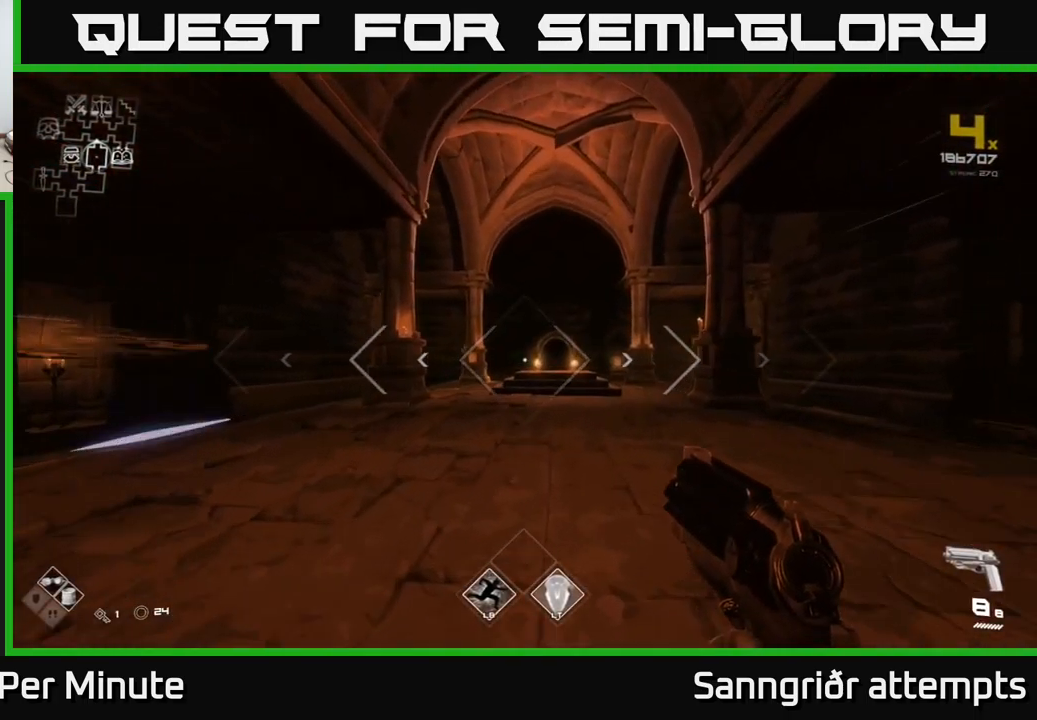
{"buttons": ["L1"], "left_stick": "up", "right_stick": "center", "events": [[33, "left_stick", "up"]]}
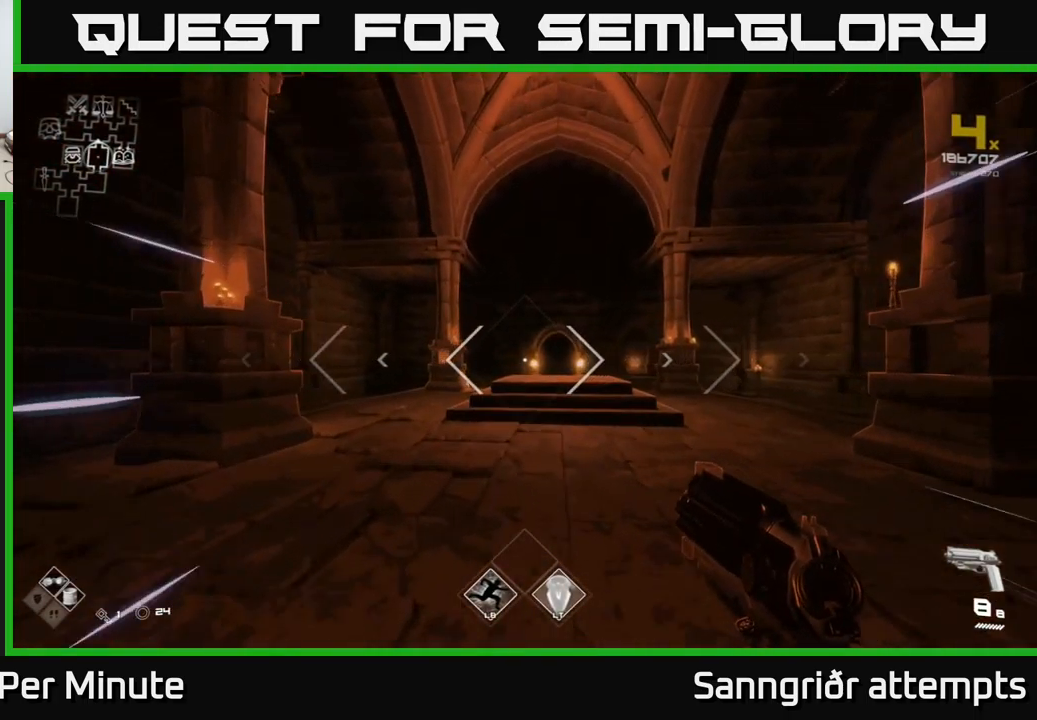
{"buttons": ["L1"], "left_stick": "up", "right_stick": "center", "events": []}
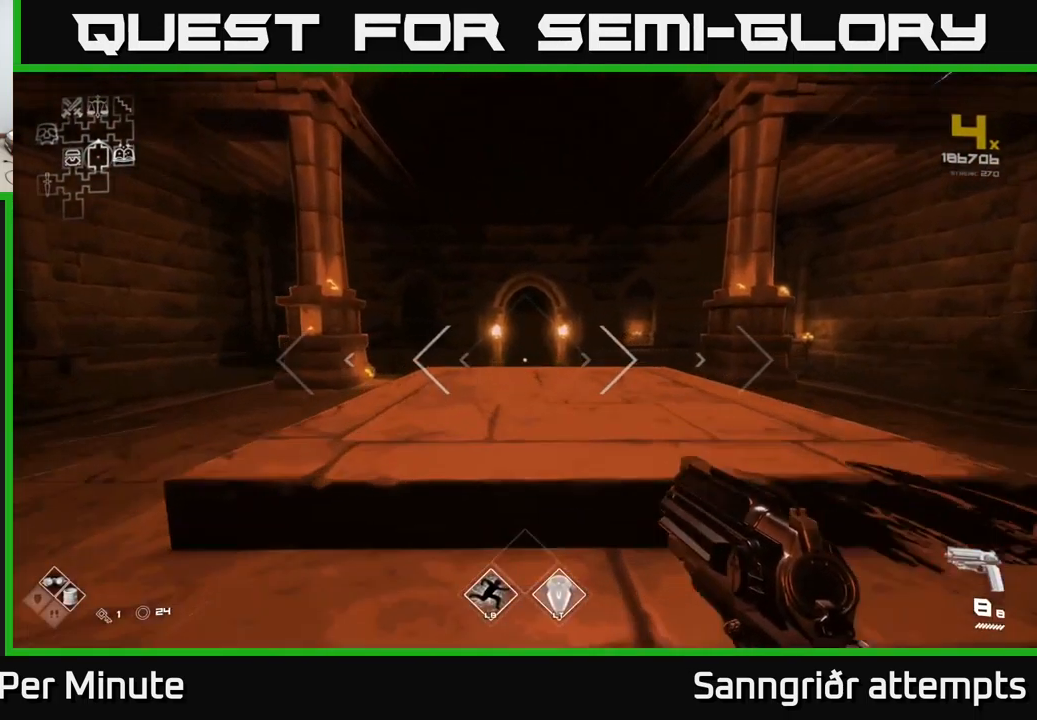
{"buttons": ["L1"], "left_stick": "up", "right_stick": "center", "events": []}
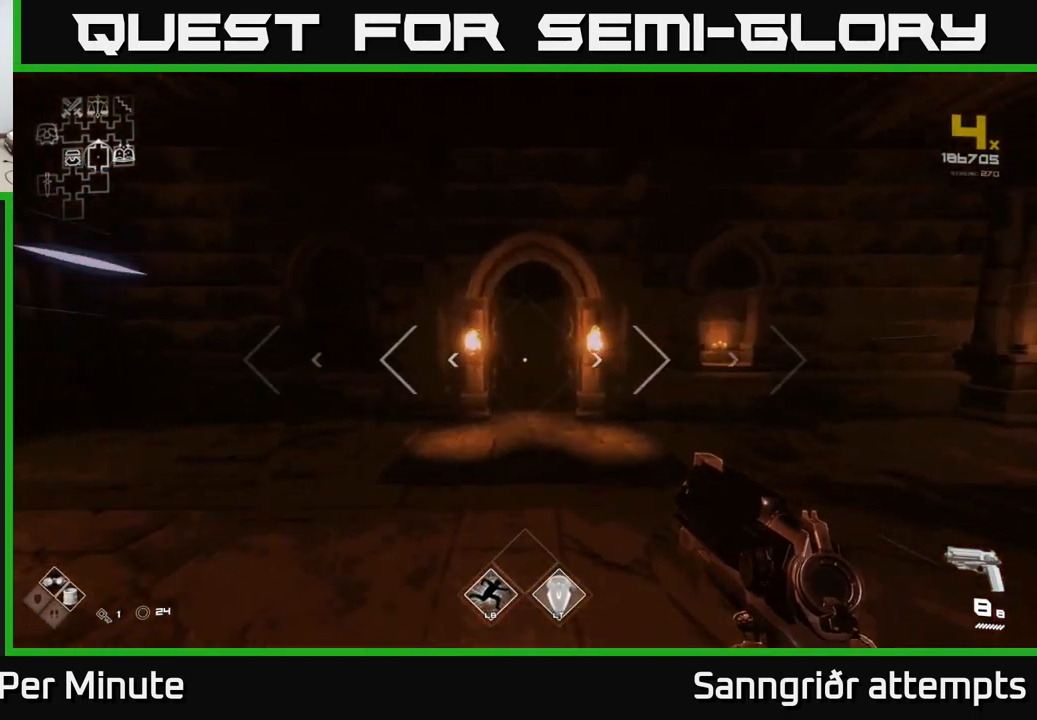
{"buttons": ["L1"], "left_stick": "up", "right_stick": "center", "events": []}
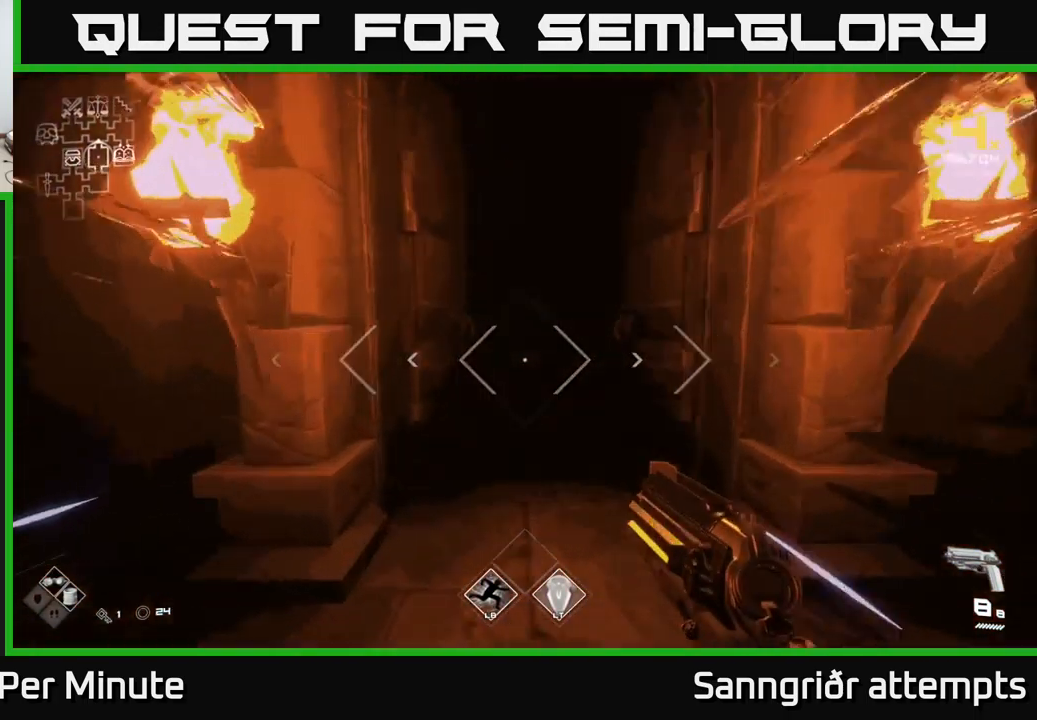
{"buttons": ["L1"], "left_stick": "up", "right_stick": "center", "events": []}
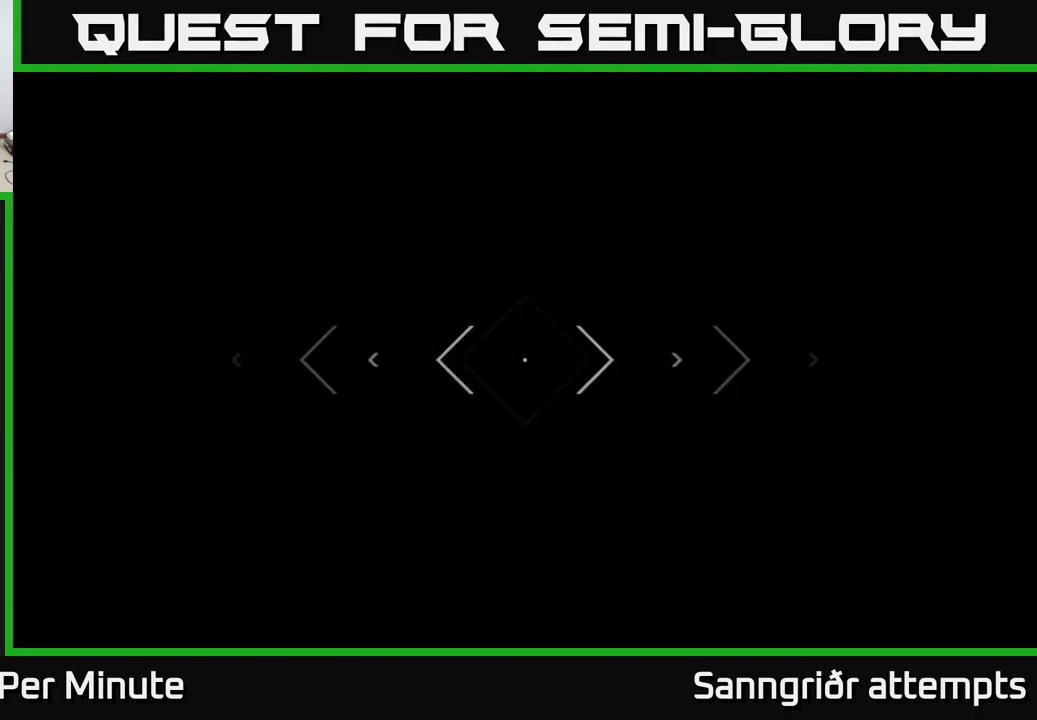
{"buttons": ["L1"], "left_stick": "up", "right_stick": "center", "events": []}
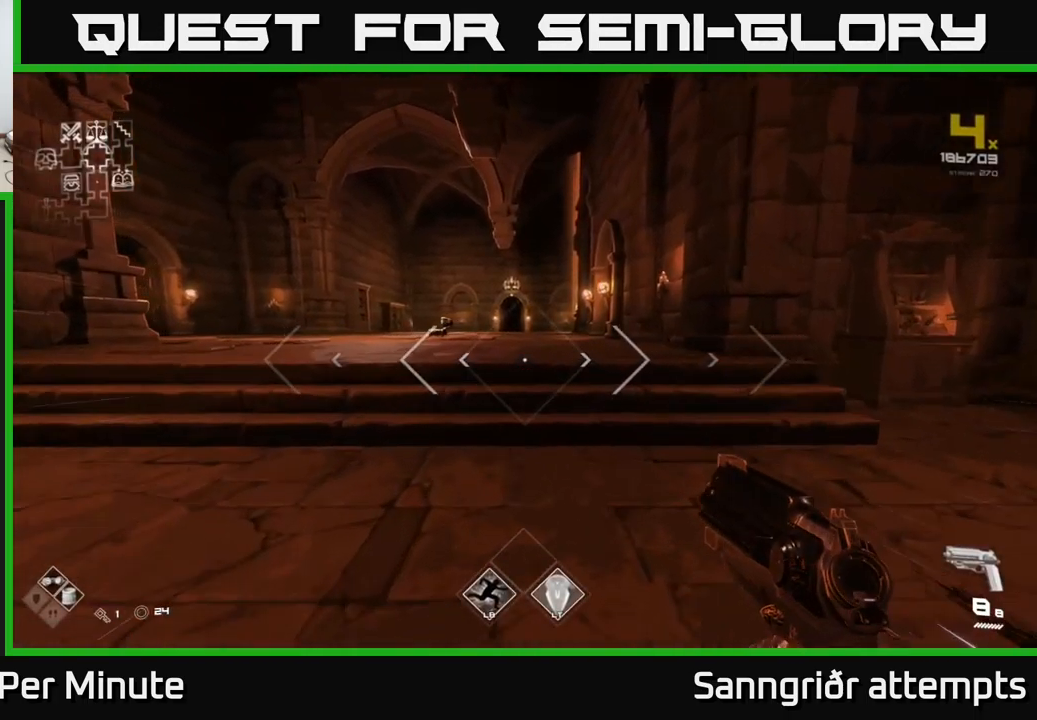
{"buttons": ["L1"], "left_stick": "up", "right_stick": "center", "events": []}
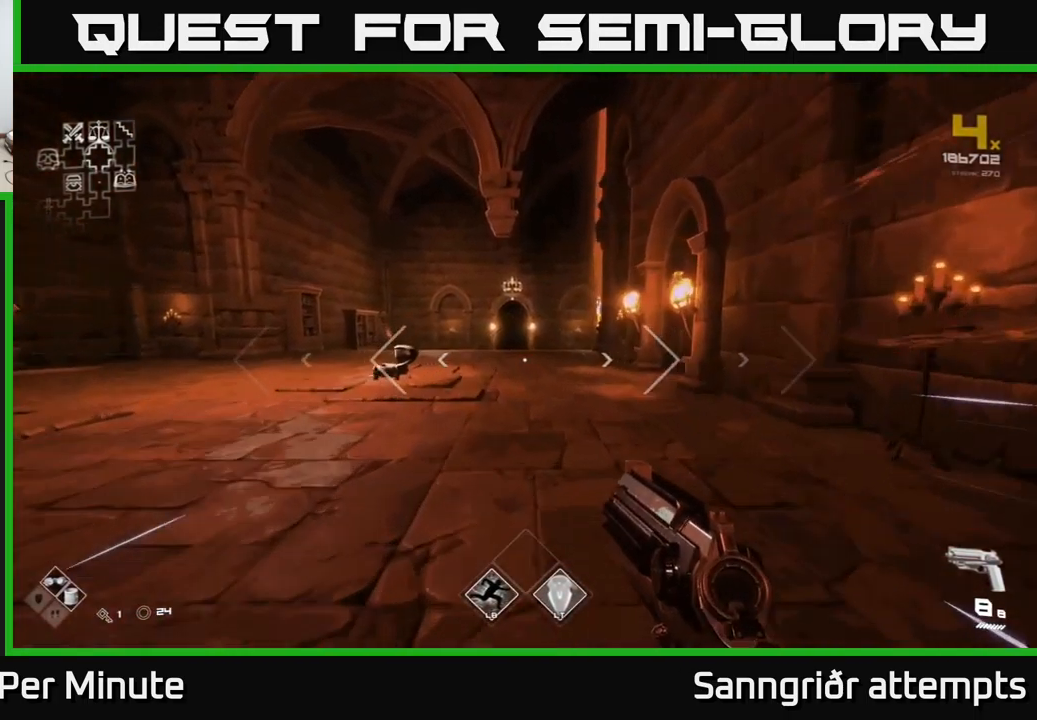
{"buttons": ["L1"], "left_stick": "up-left", "right_stick": "center", "events": [[383, "left_stick", "up-left"]]}
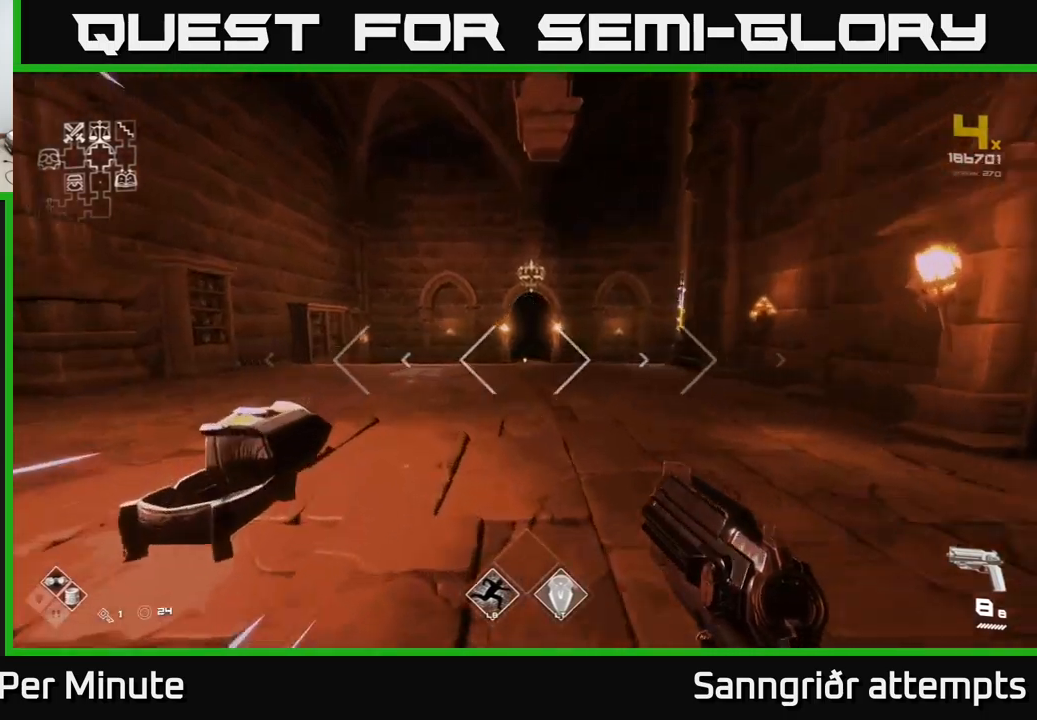
{"buttons": ["L1"], "left_stick": "up-left", "right_stick": "center", "events": [[34, "right_stick", "right"], [234, "right_stick", "center"]]}
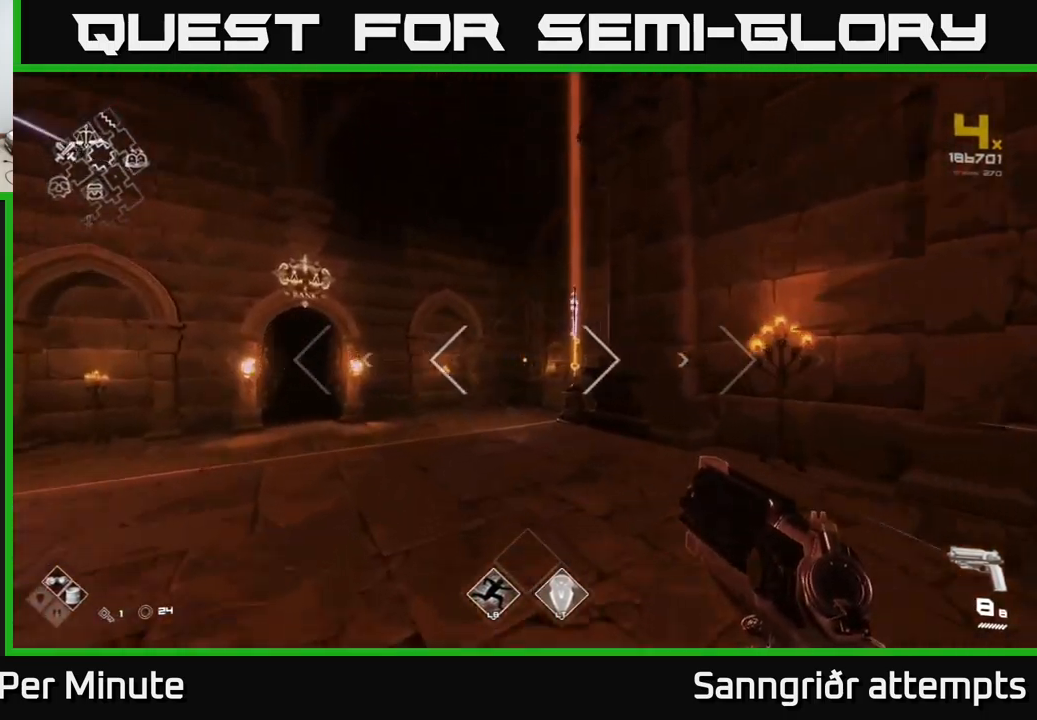
{"buttons": ["L1"], "left_stick": "up-left", "right_stick": "right", "events": [[34, "right_stick", "right"], [150, "right_stick", "center"], [400, "right_stick", "right"]]}
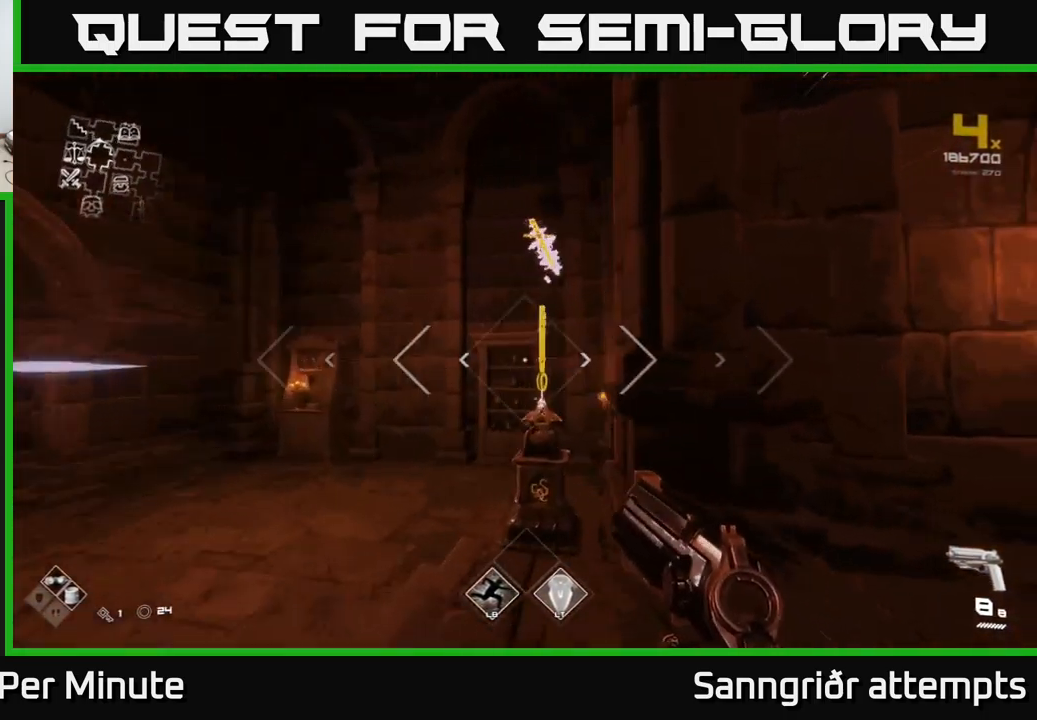
{"buttons": [], "left_stick": "center", "right_stick": "center", "events": [[50, "L1", "up"], [67, "left_stick", "center"], [134, "right_stick", "center"], [317, "left_stick", "up"], [450, "left_stick", "center"]]}
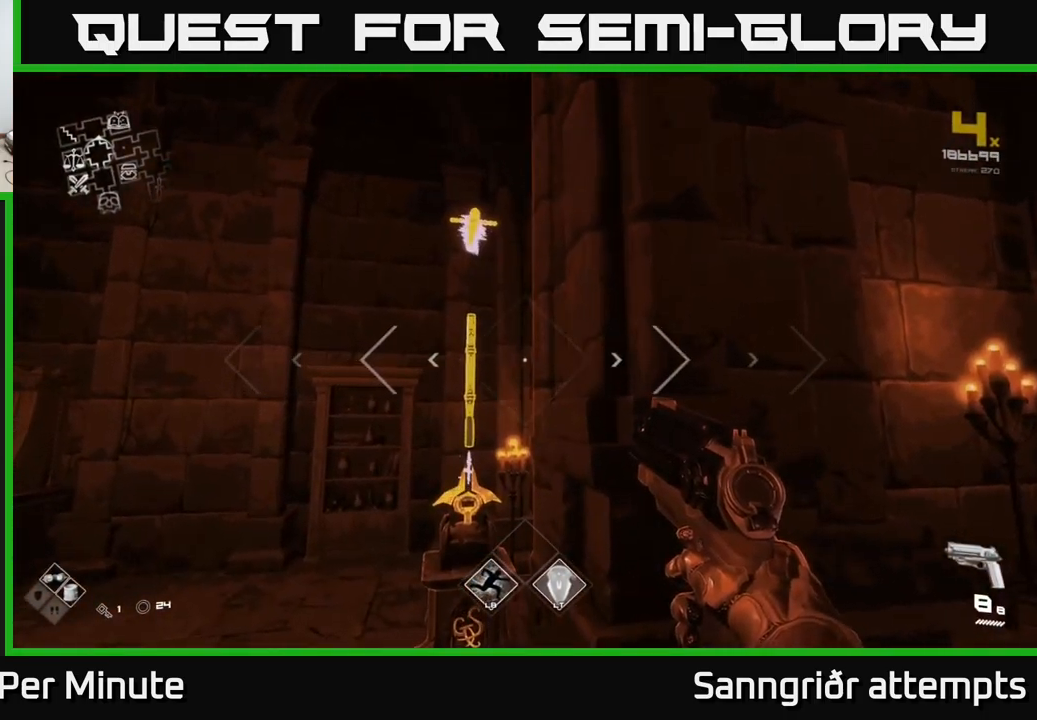
{"buttons": [], "left_stick": "center", "right_stick": "center", "events": [[267, "left_stick", "up"], [334, "L2", "down"], [367, "left_stick", "center"], [434, "L2", "up"]]}
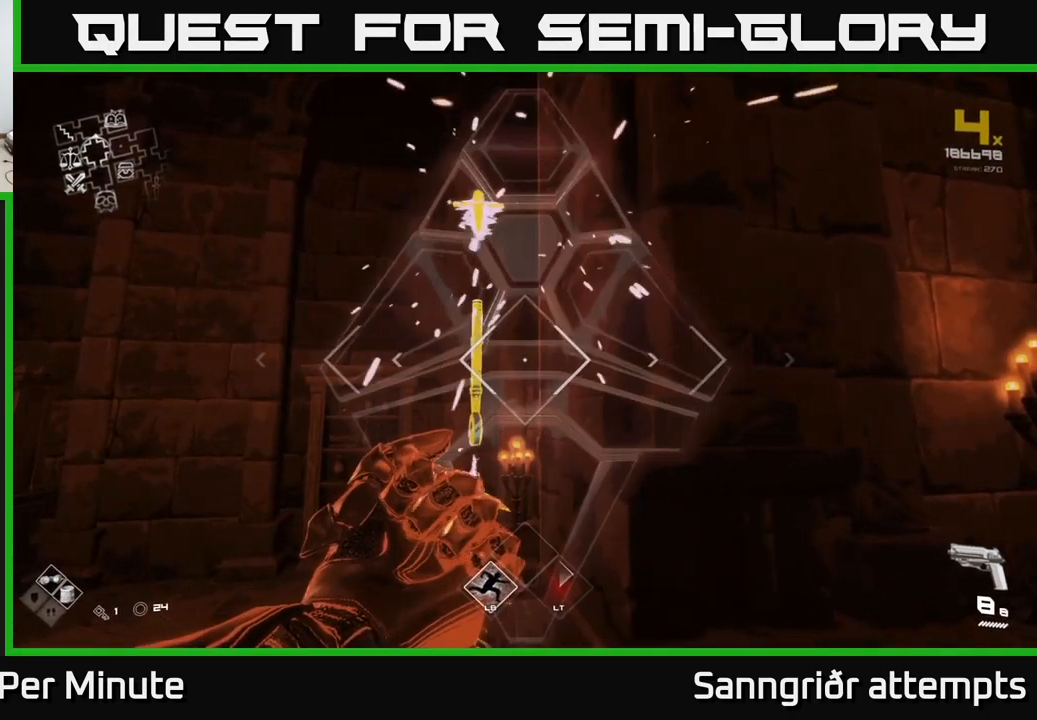
{"buttons": [], "left_stick": "down", "right_stick": "center", "events": [[34, "left_stick", "up-left"], [117, "X", "down"], [184, "left_stick", "center"], [200, "X", "up"], [467, "left_stick", "down"]]}
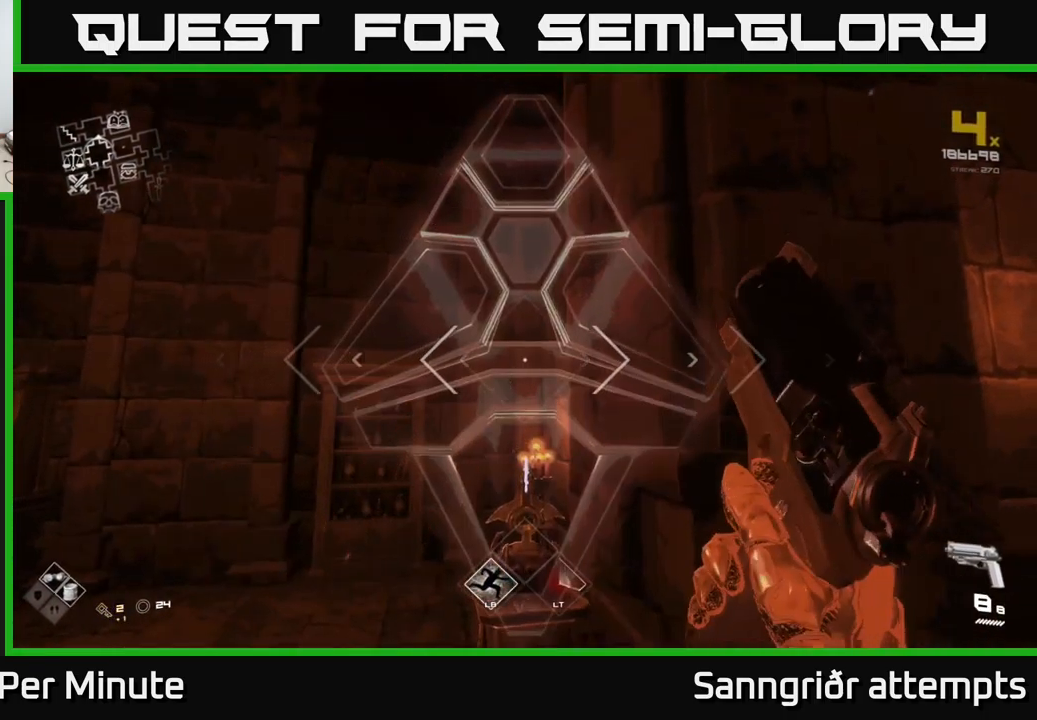
{"buttons": [], "left_stick": "center", "right_stick": "center", "events": [[100, "left_stick", "center"], [234, "left_stick", "up"], [300, "right_stick", "down"], [417, "left_stick", "center"], [450, "right_stick", "center"]]}
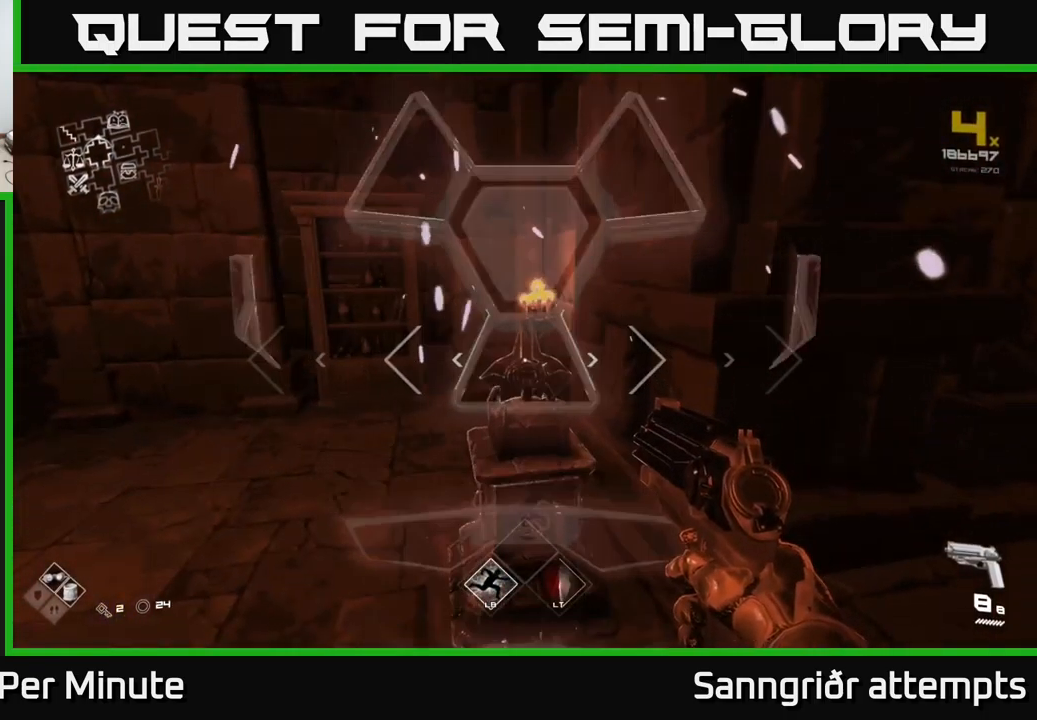
{"buttons": [], "left_stick": "center", "right_stick": "right", "events": [[67, "left_stick", "down-right"], [67, "right_stick", "right"], [434, "left_stick", "center"]]}